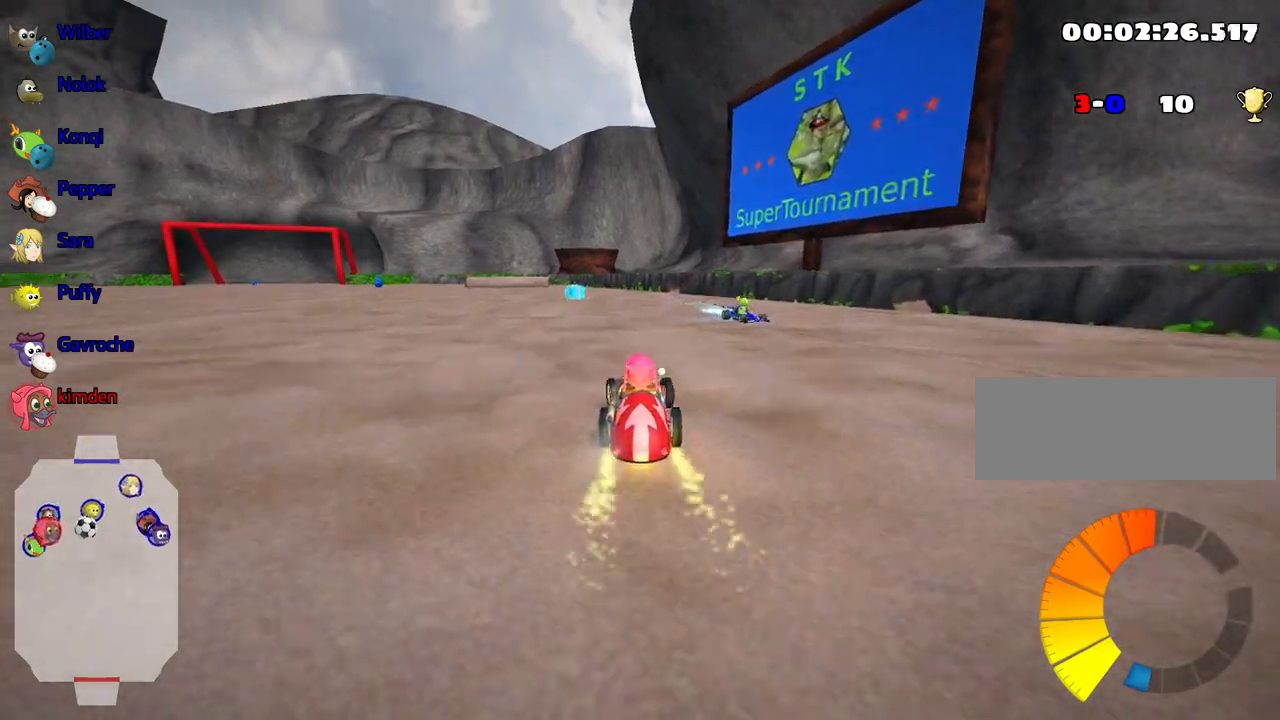
Gameplay with keyboard; each line is a JSON object with the keys held at the frame after it. "events" lists presses ("down") and releases ("up") of "down", "fire", "flag", "left", "look", "nitro", "right", "skid" and "up" between this image and that frame as [ms after this image, input, new state], when the widget could be followed in between. No other keys are recorded. Mouse input is not recorded. Key names are as the overlay labels them; some are game actions (e.g. jump) rather than physical keys.
{"keys": ["up"], "events": [[67, "left", "up"]]}
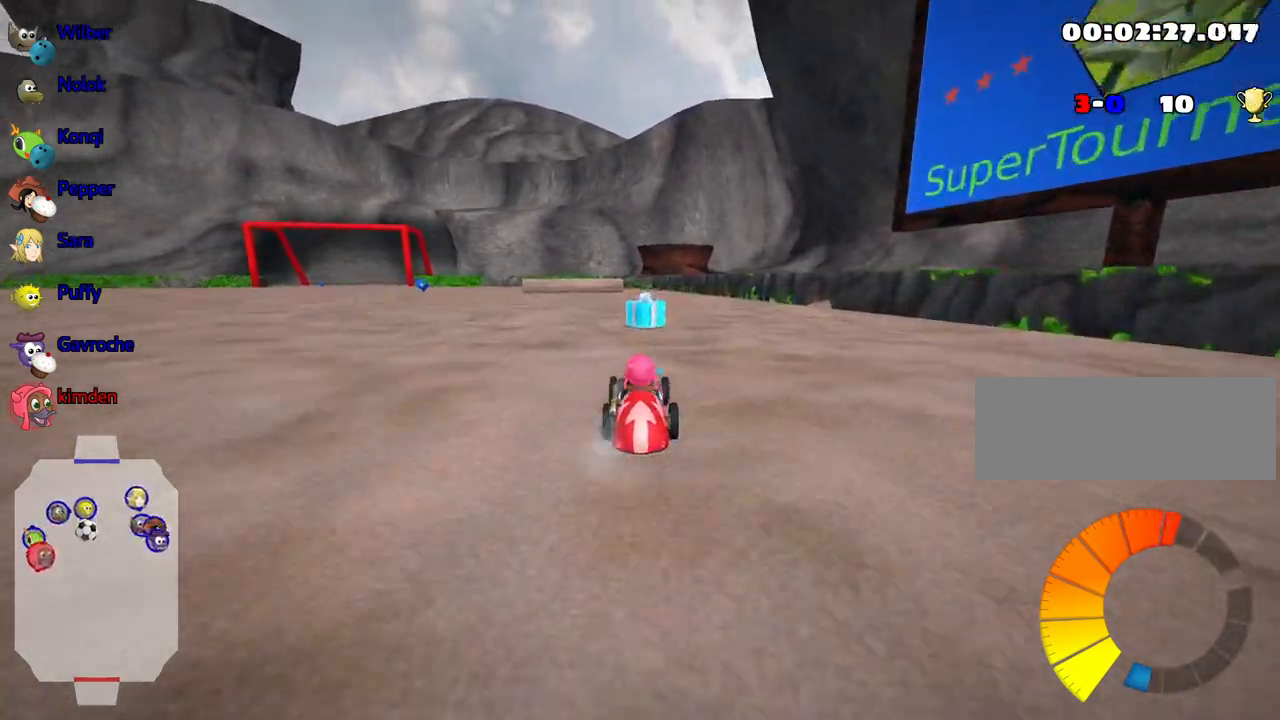
{"keys": ["up"], "events": [[150, "left", "down"], [383, "left", "up"]]}
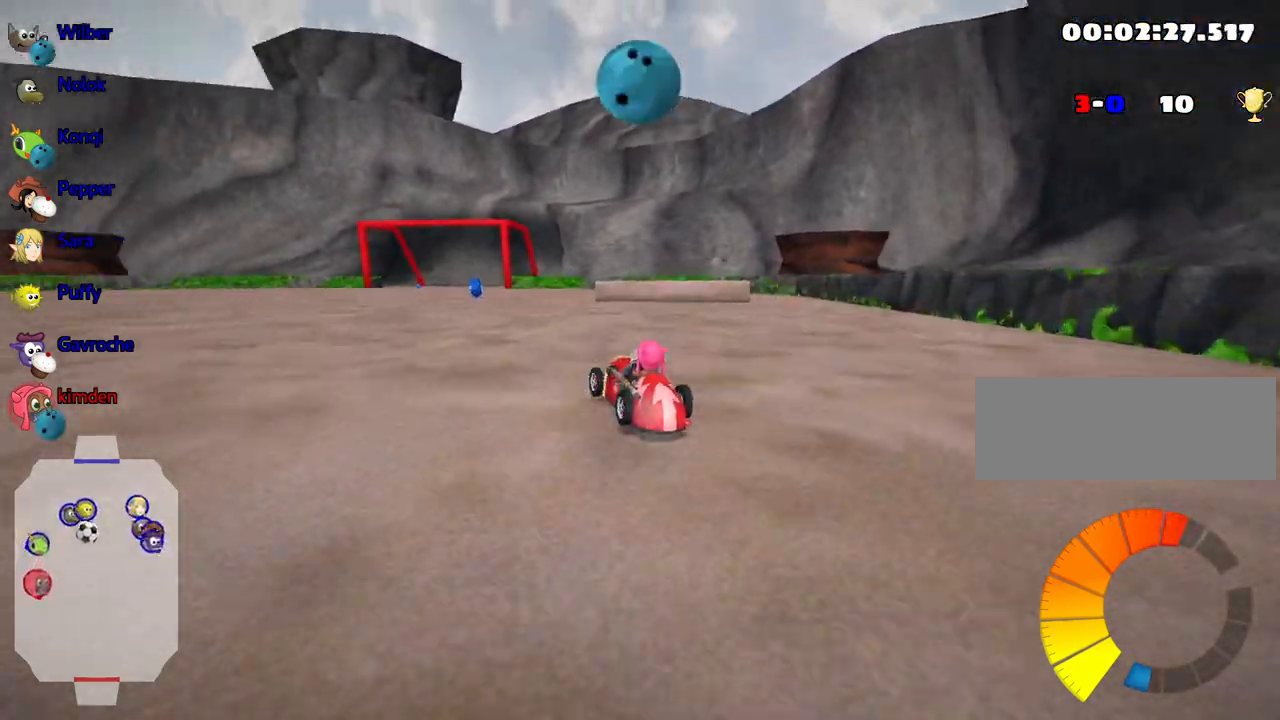
{"keys": ["up"], "events": [[117, "right", "down"], [350, "right", "up"]]}
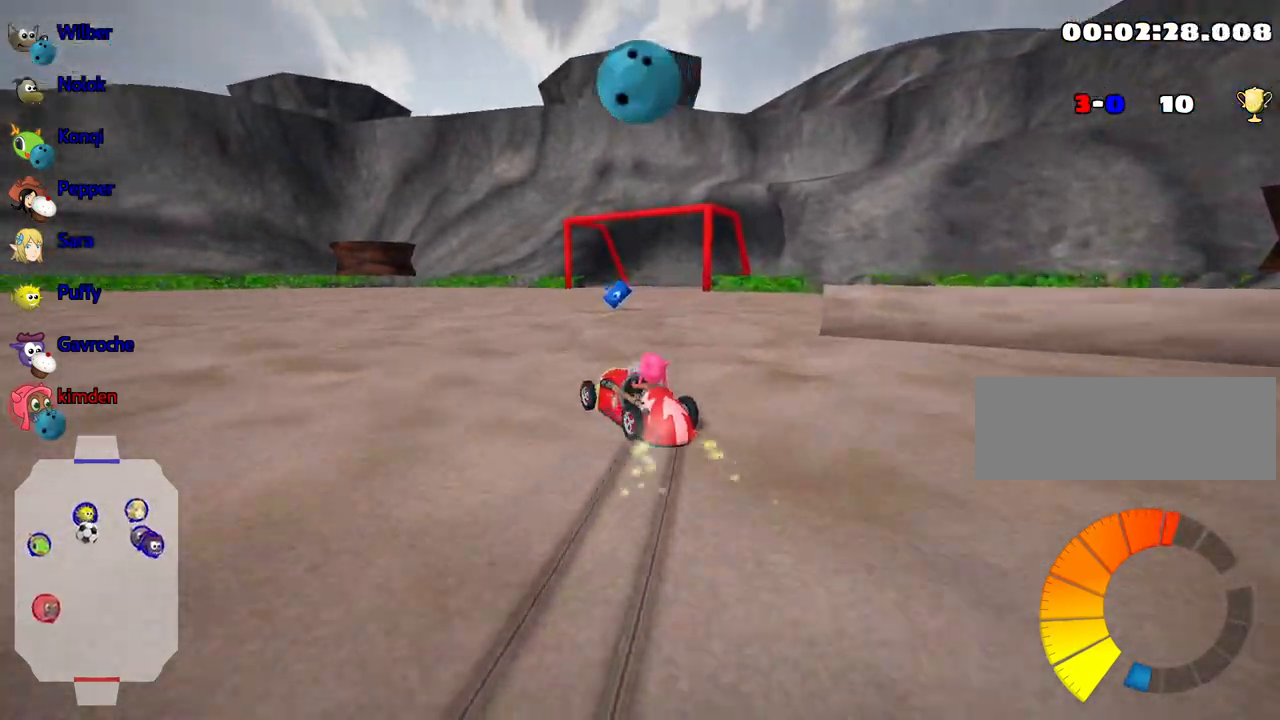
{"keys": ["left", "up"], "events": [[350, "left", "down"]]}
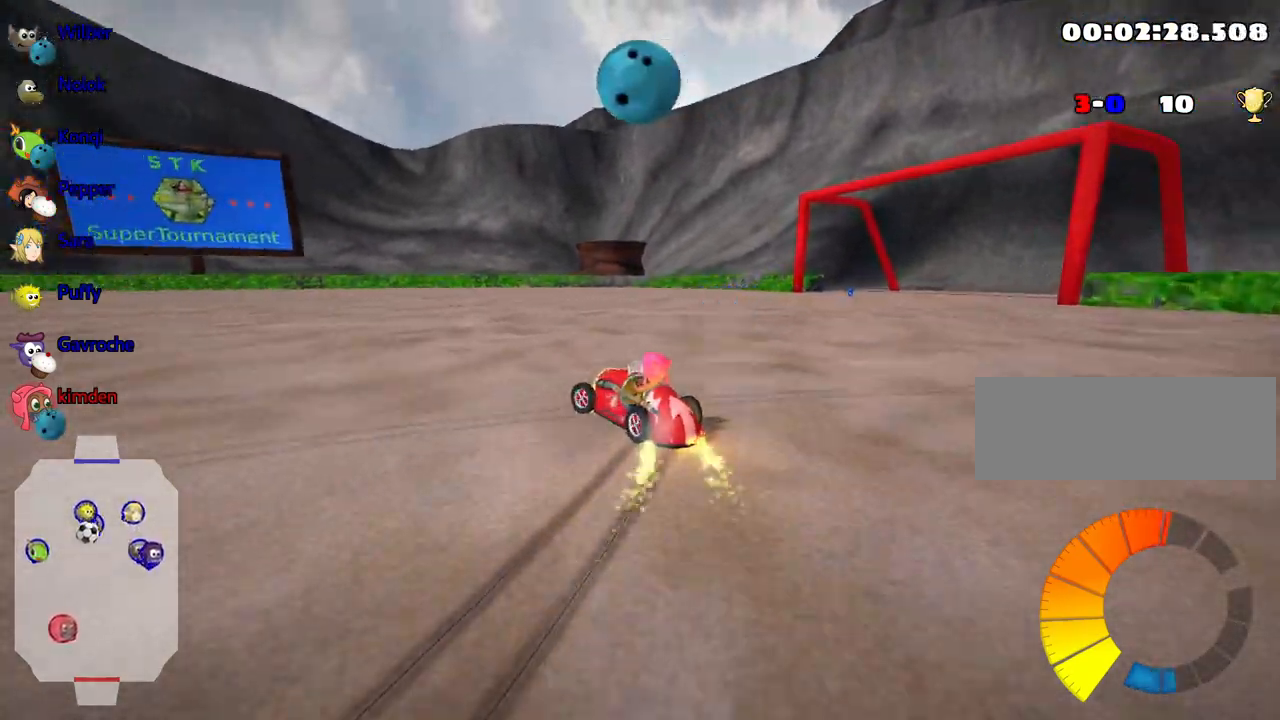
{"keys": ["left", "up"], "events": []}
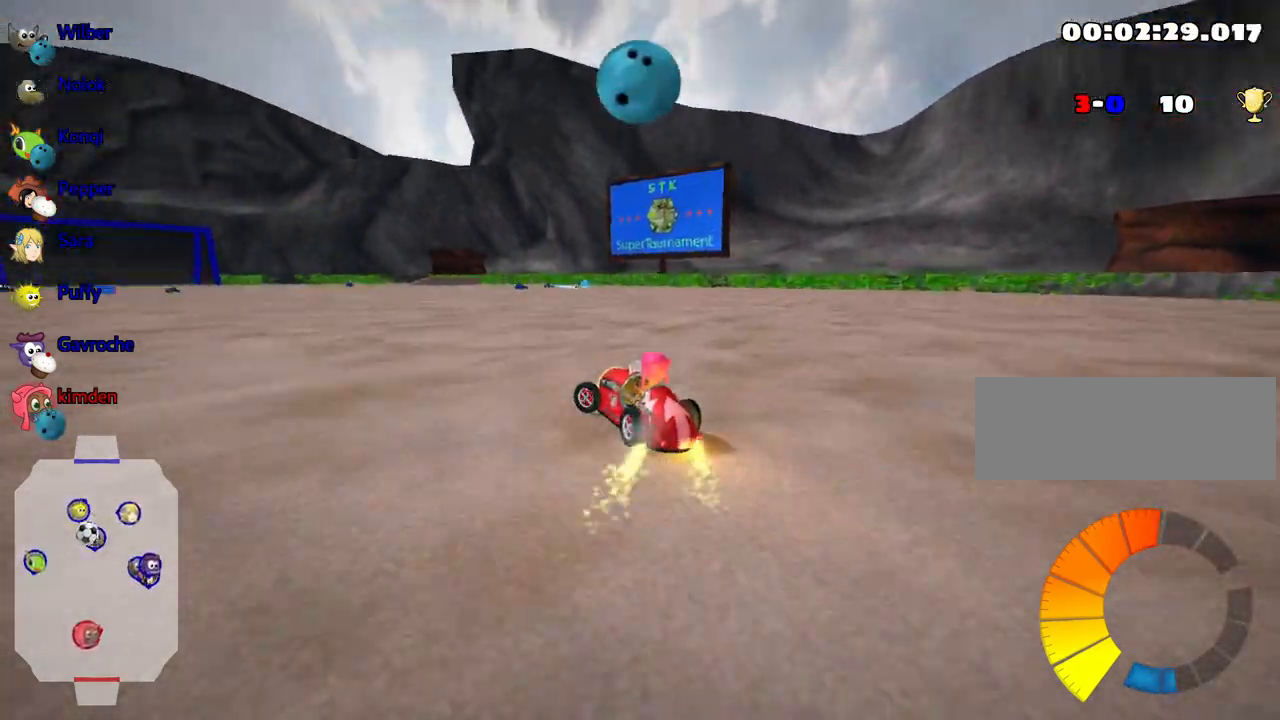
{"keys": ["up"], "events": [[150, "left", "up"], [167, "nitro", "down"], [267, "nitro", "up"]]}
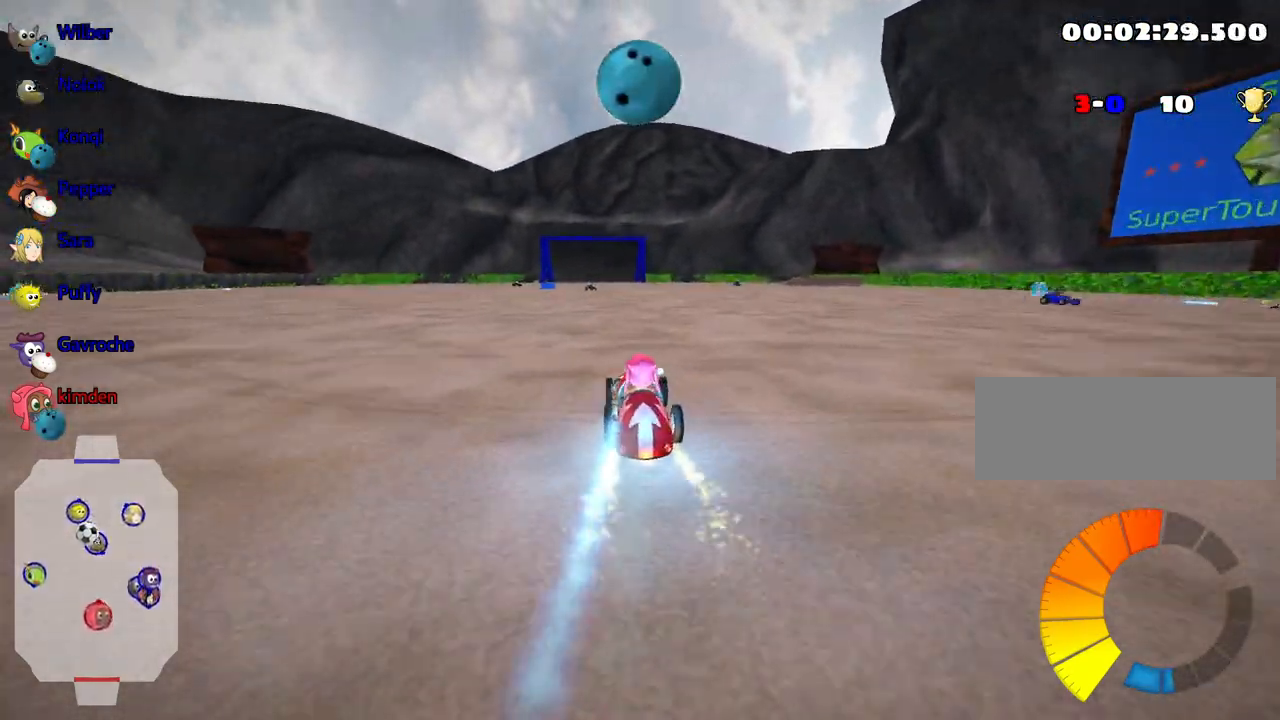
{"keys": ["left", "up"], "events": [[283, "left", "down"]]}
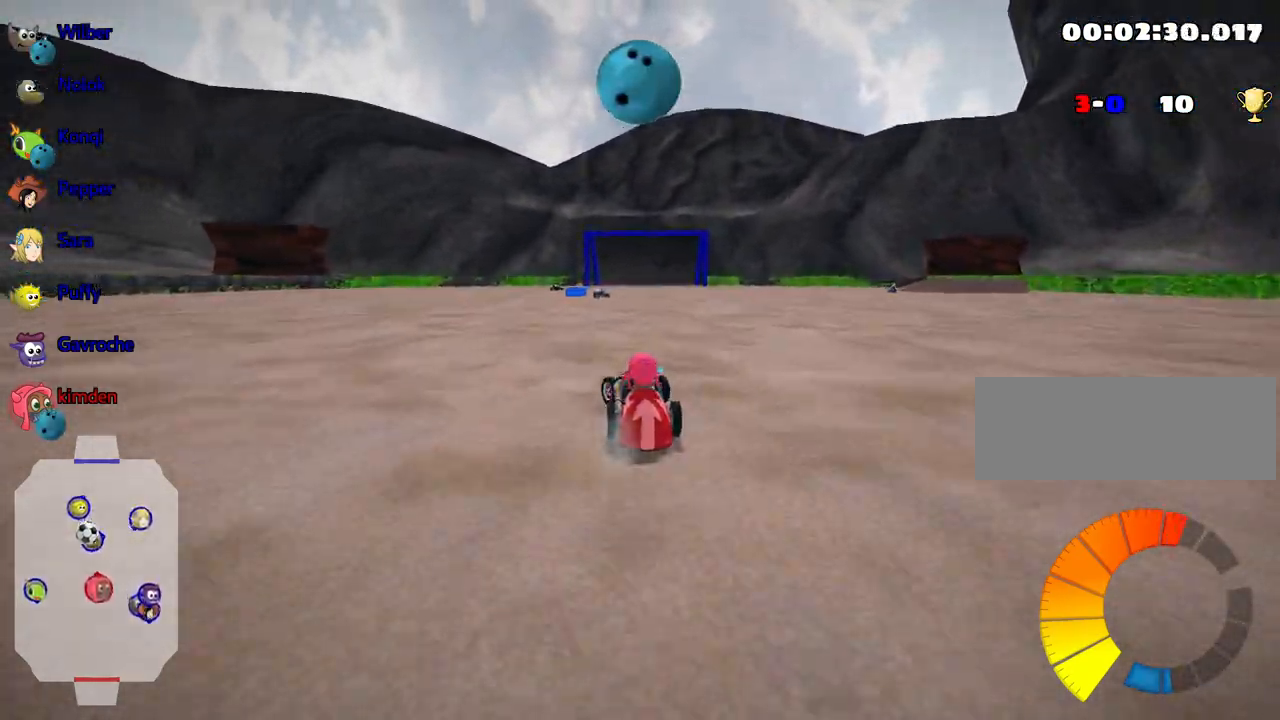
{"keys": ["up"], "events": [[50, "left", "up"], [283, "right", "down"], [483, "right", "up"]]}
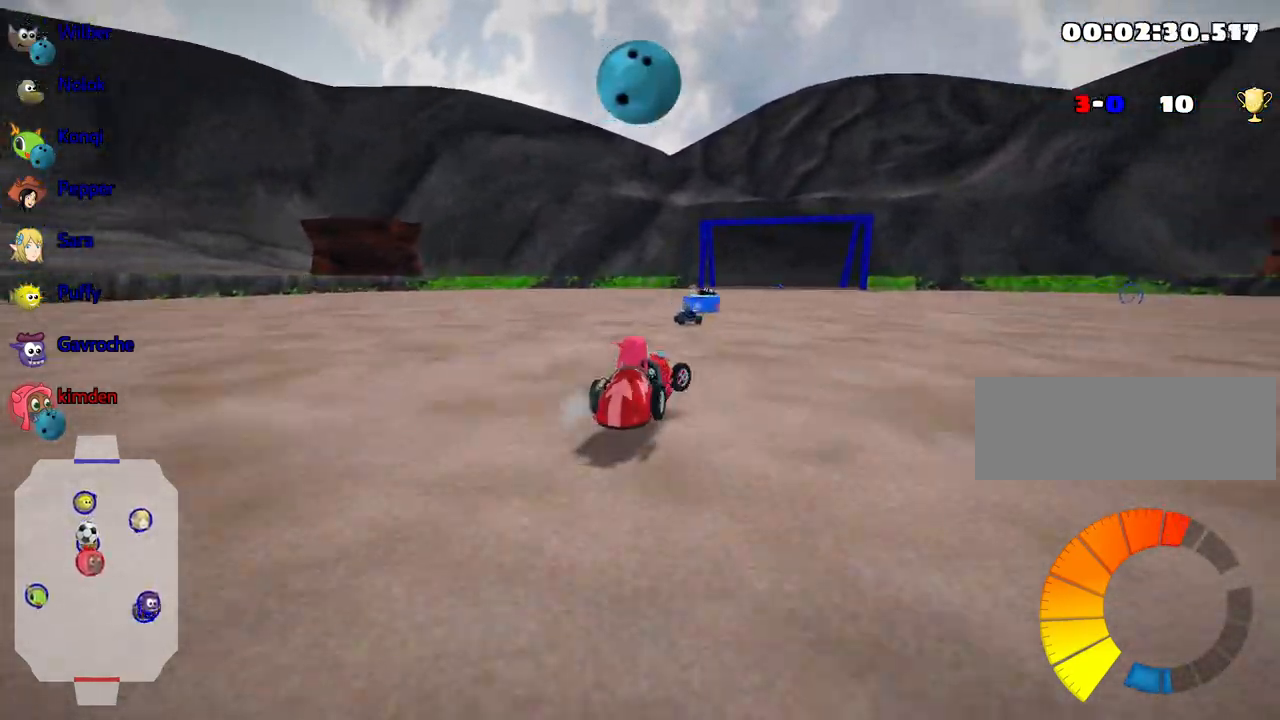
{"keys": ["fire", "left", "up"], "events": [[50, "left", "down"], [450, "fire", "down"]]}
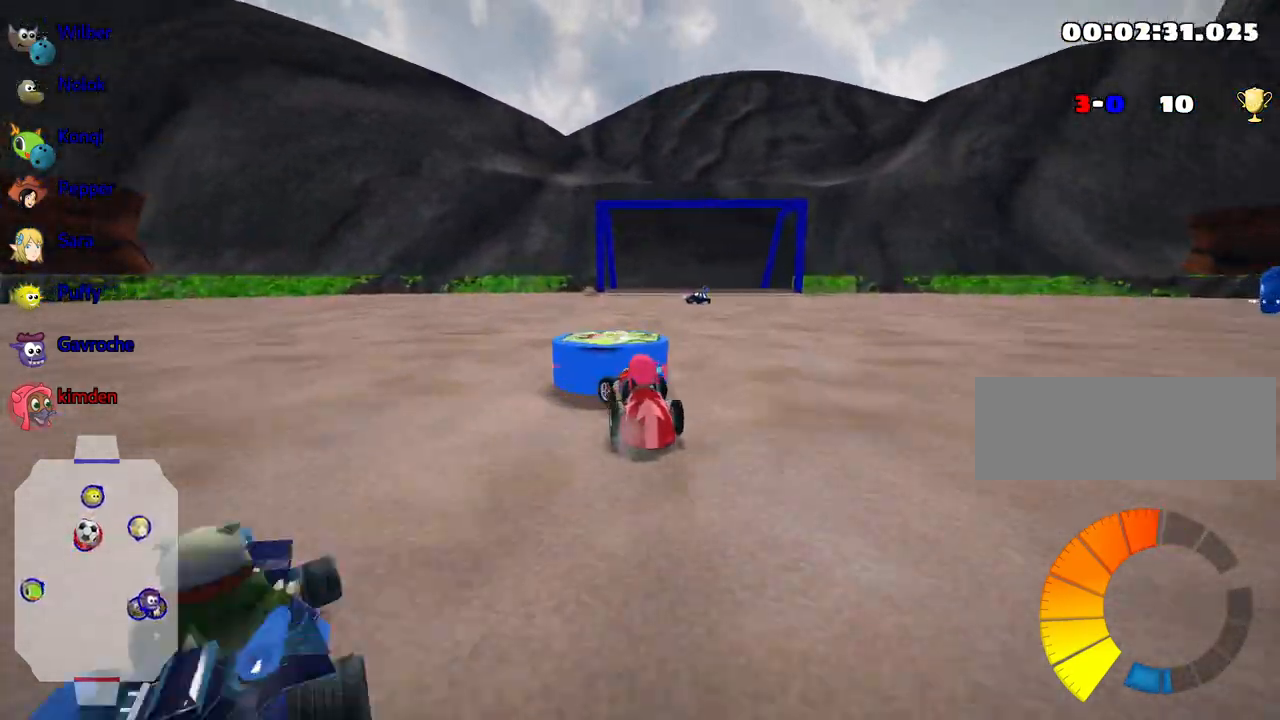
{"keys": ["nitro", "right", "up"], "events": [[17, "left", "up"], [67, "fire", "up"], [467, "right", "down"], [500, "nitro", "down"]]}
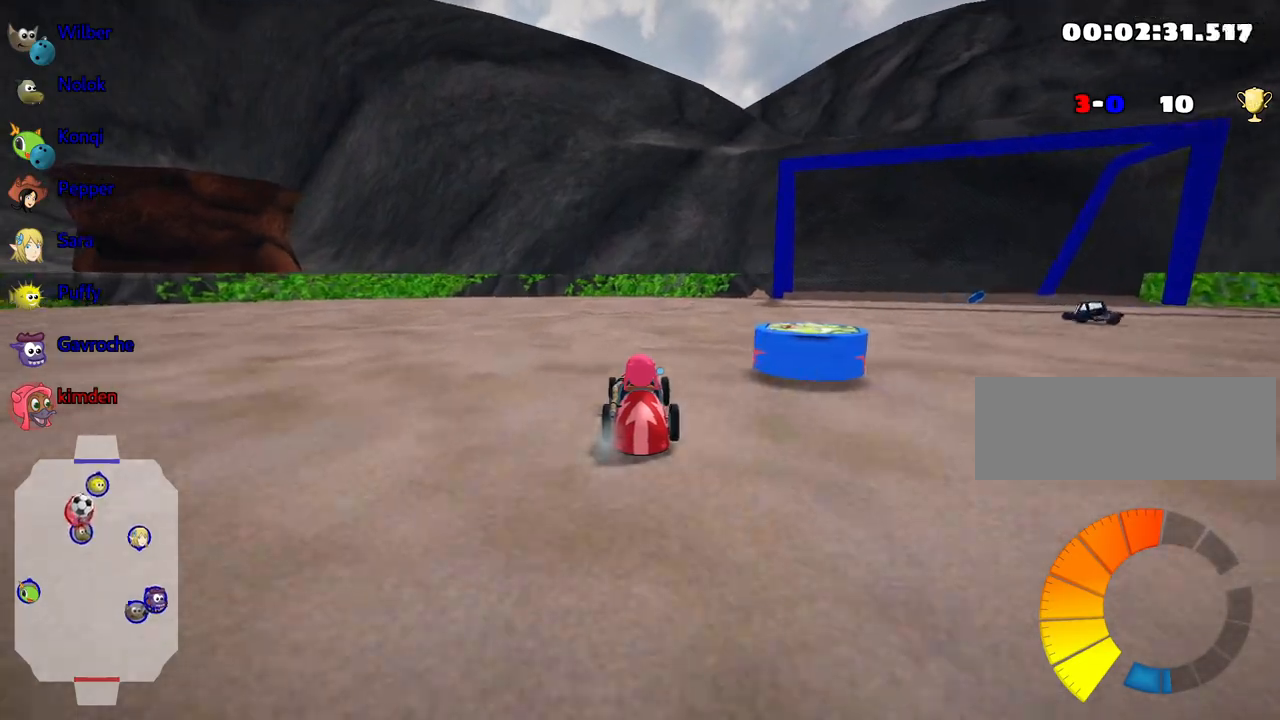
{"keys": ["right", "up"], "events": [[67, "right", "up"], [117, "left", "down"], [250, "nitro", "up"], [317, "left", "up"], [433, "right", "down"]]}
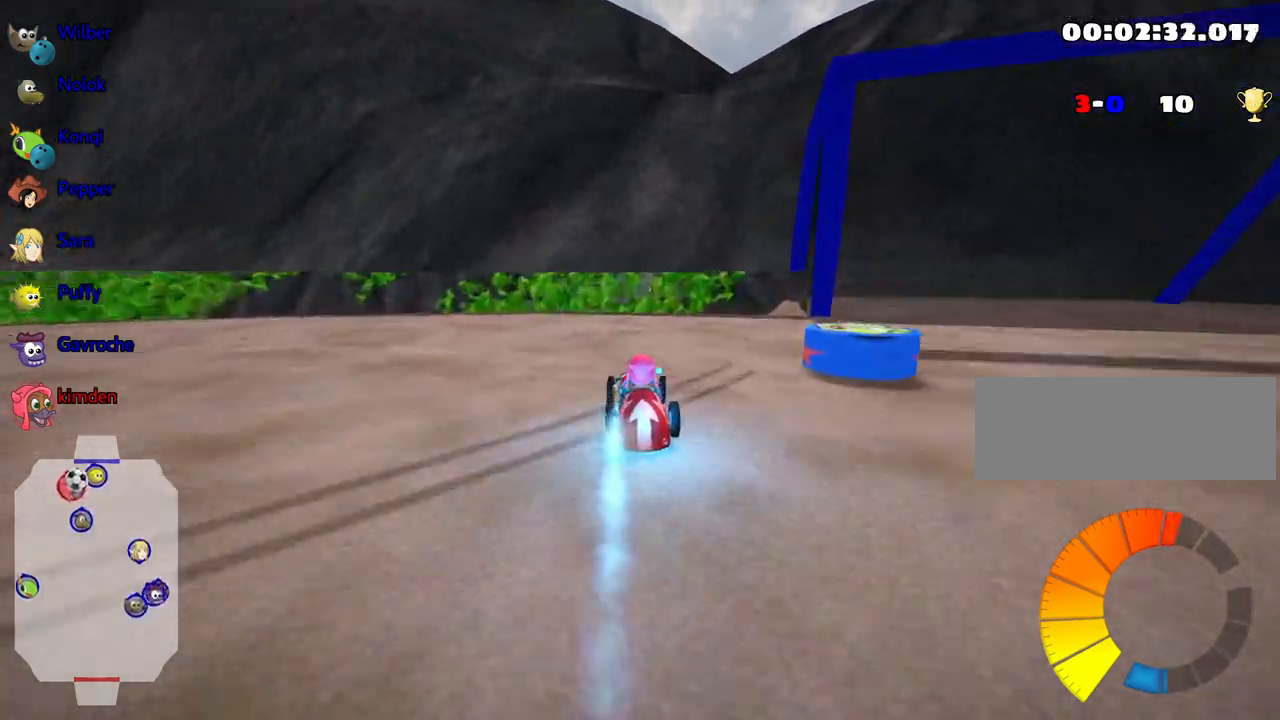
{"keys": ["right"], "events": [[450, "up", "up"]]}
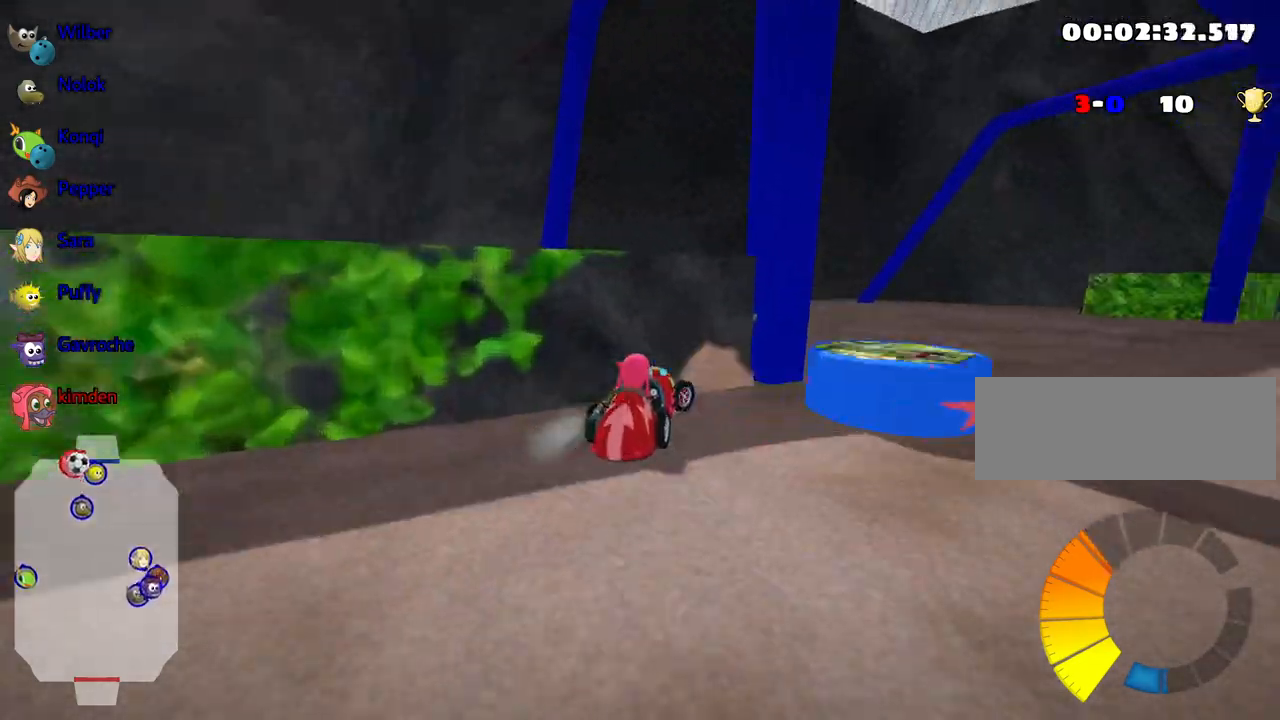
{"keys": ["down", "left"], "events": [[150, "down", "down"], [200, "right", "up"], [233, "left", "down"]]}
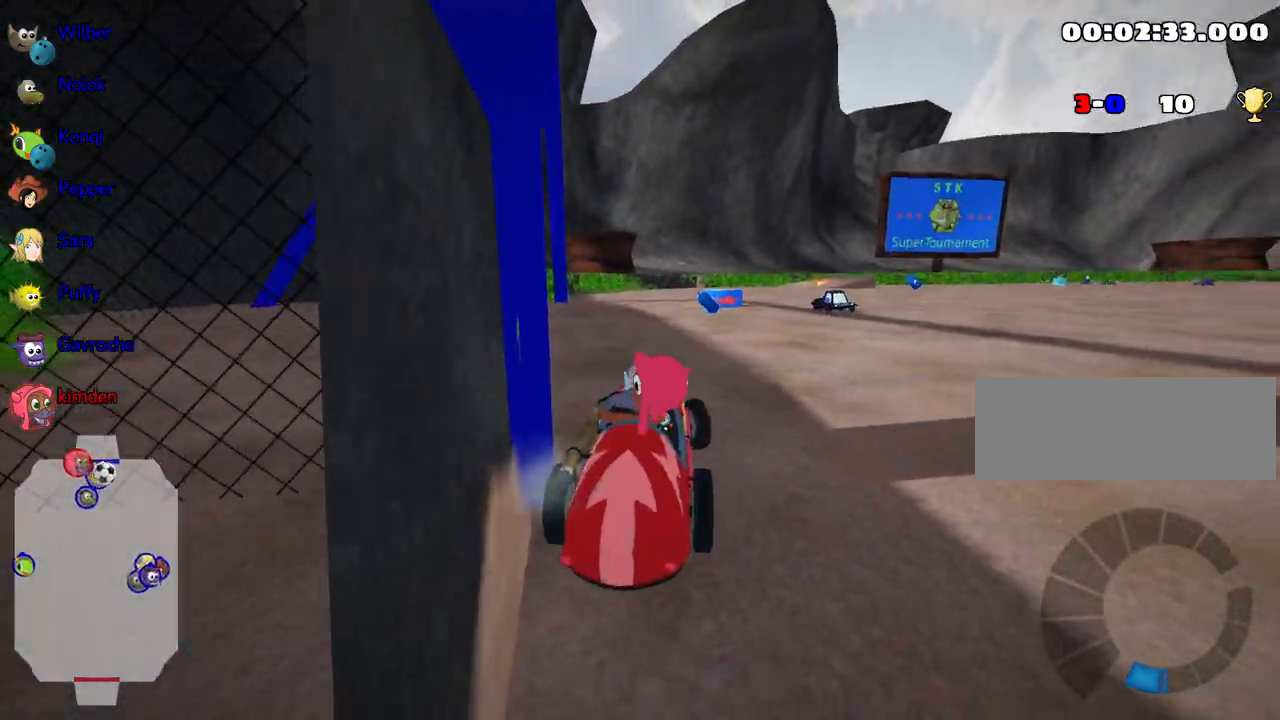
{"keys": ["nitro", "up"], "events": [[133, "down", "up"], [183, "left", "up"], [217, "up", "down"], [283, "nitro", "down"]]}
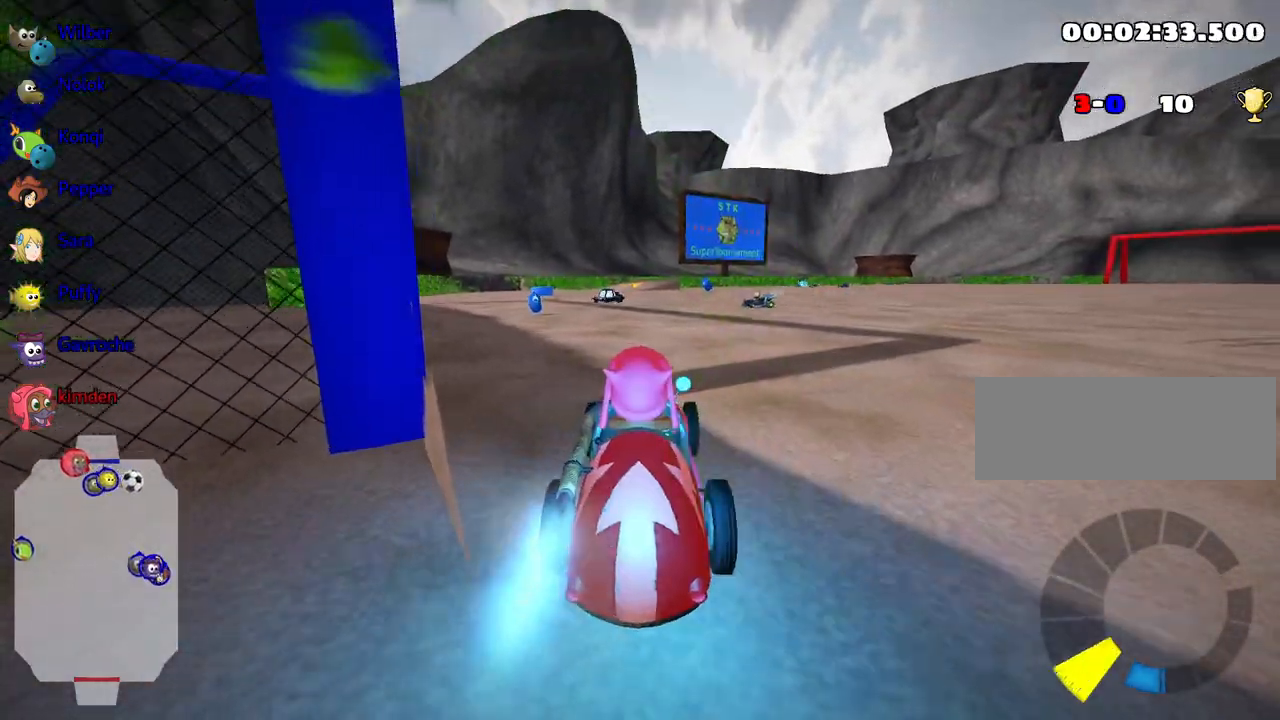
{"keys": ["right", "up"], "events": [[283, "right", "down"], [333, "nitro", "up"]]}
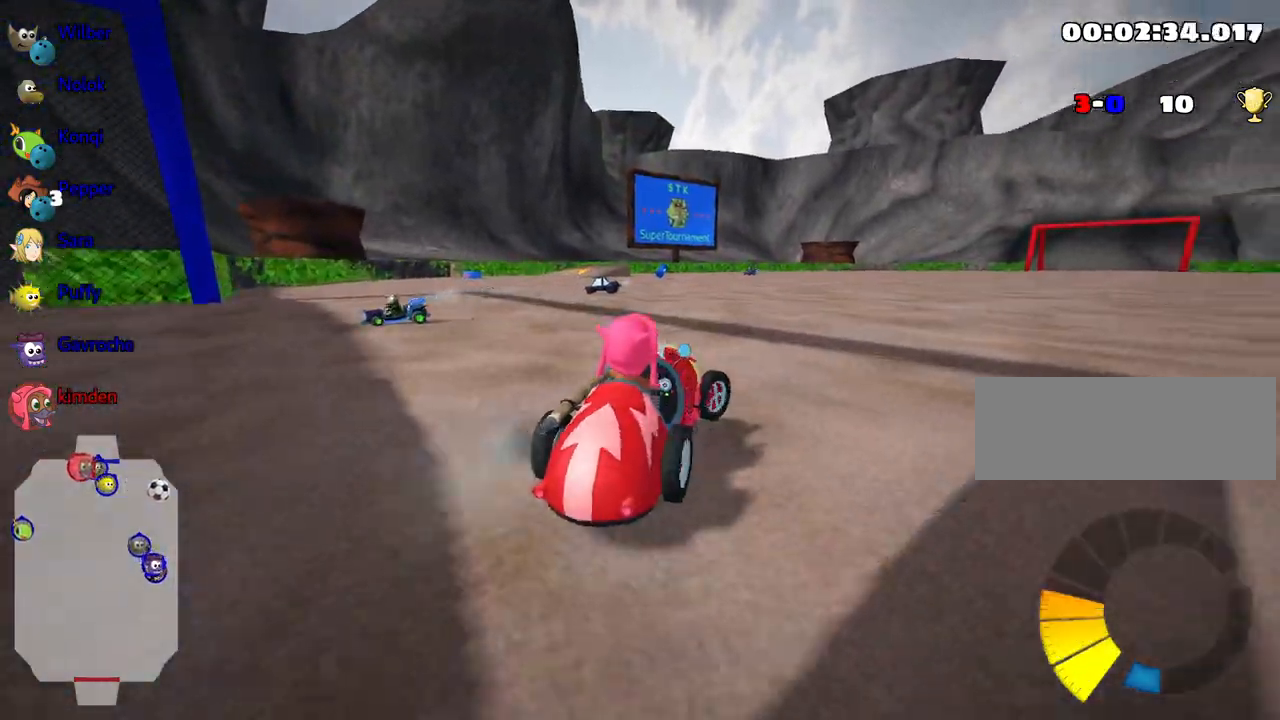
{"keys": ["right", "up"], "events": []}
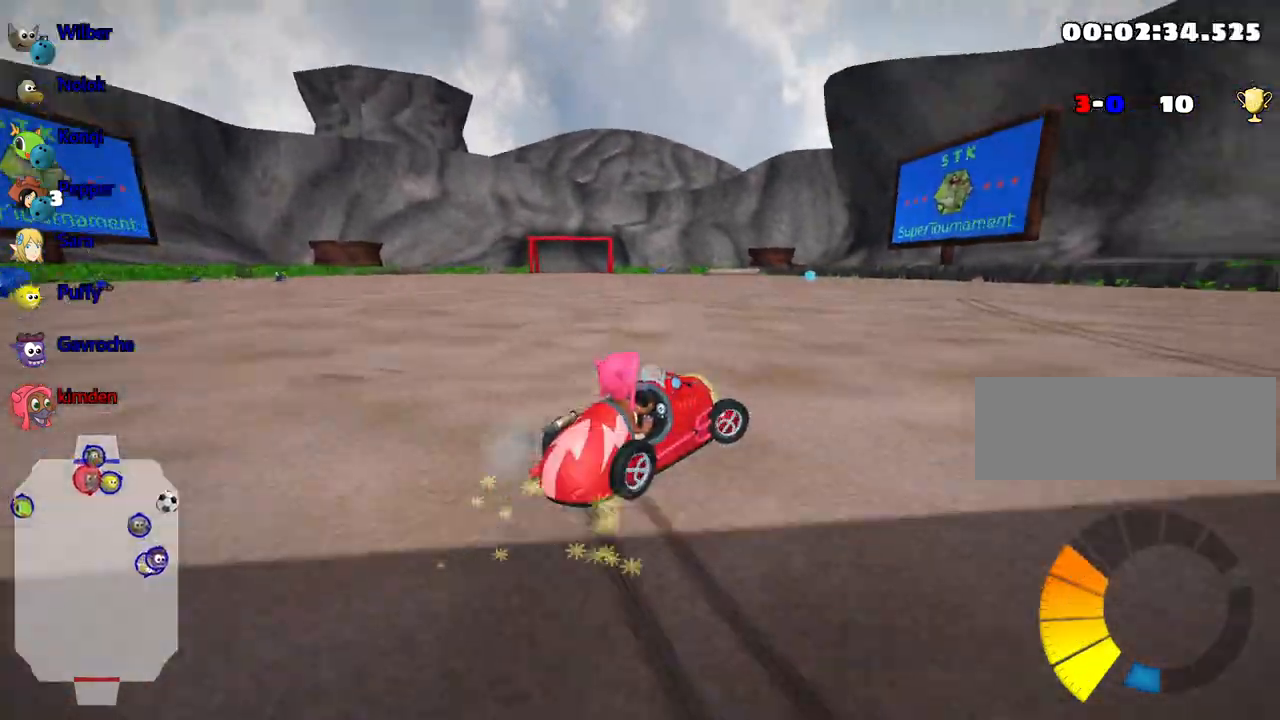
{"keys": ["up"], "events": [[267, "left", "down"], [317, "right", "up"], [333, "nitro", "down"], [450, "left", "up"], [483, "nitro", "up"]]}
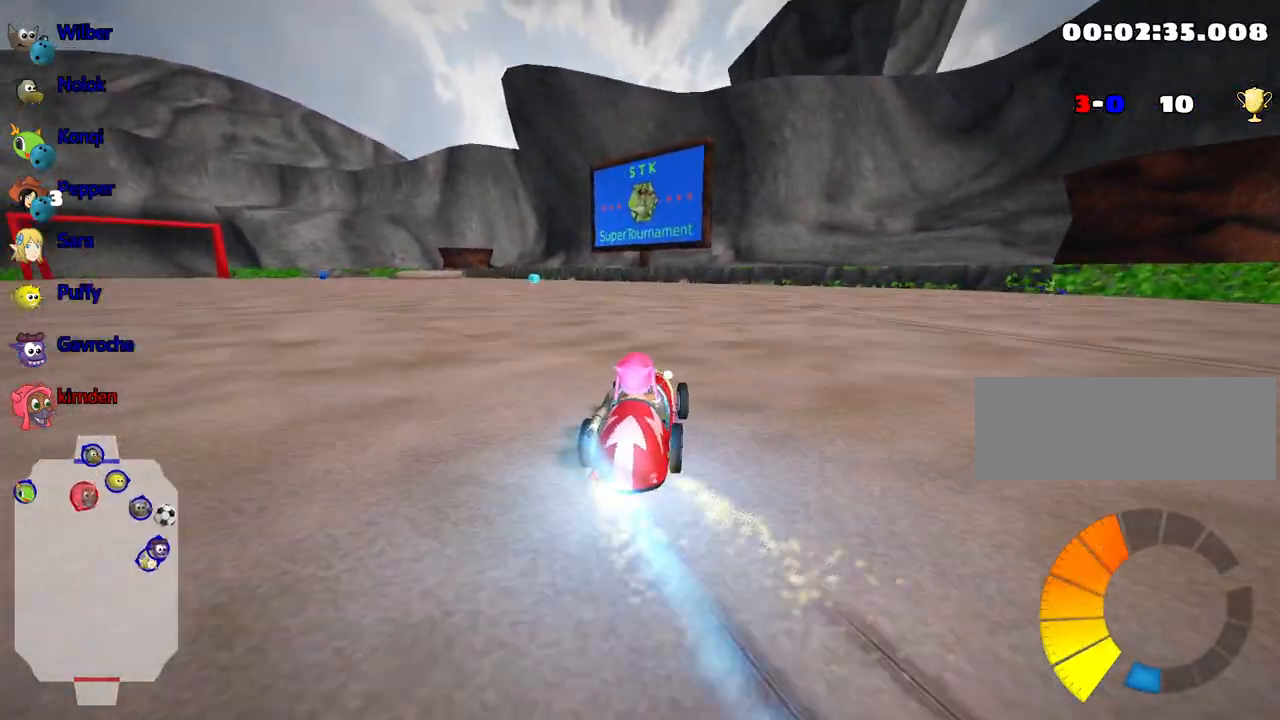
{"keys": ["up"], "events": [[217, "left", "down"], [450, "left", "up"]]}
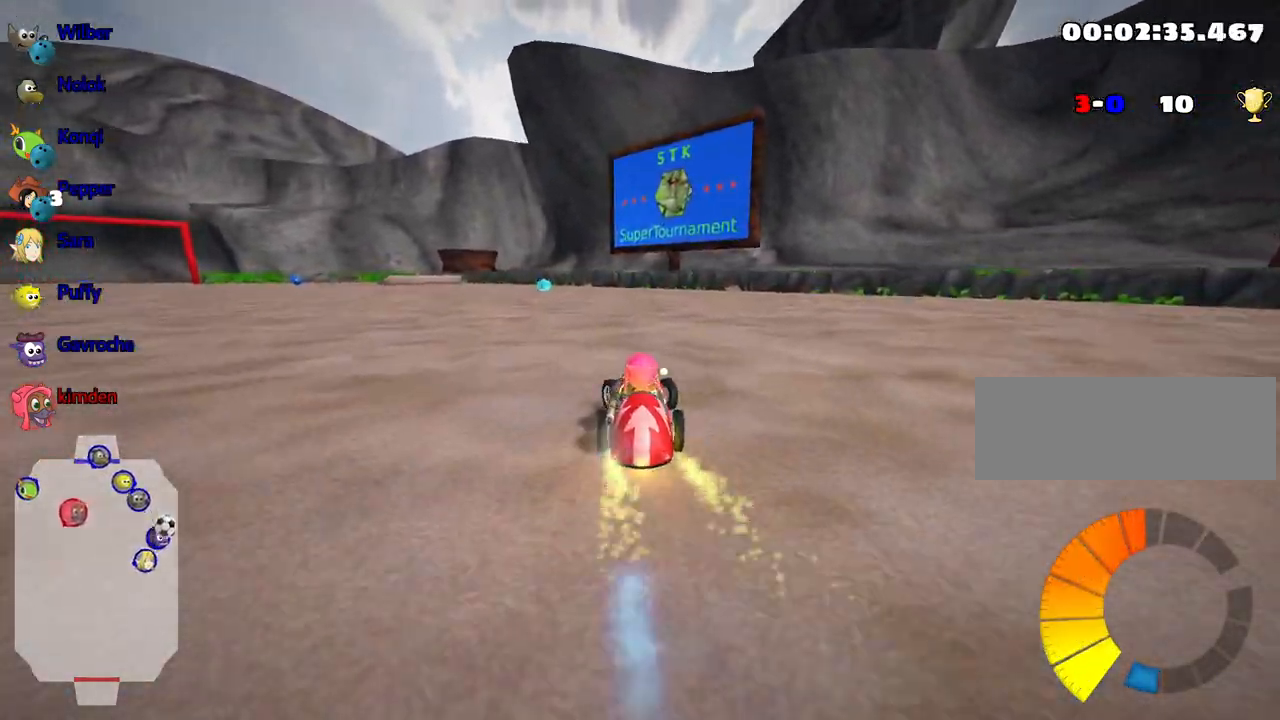
{"keys": ["up"], "events": []}
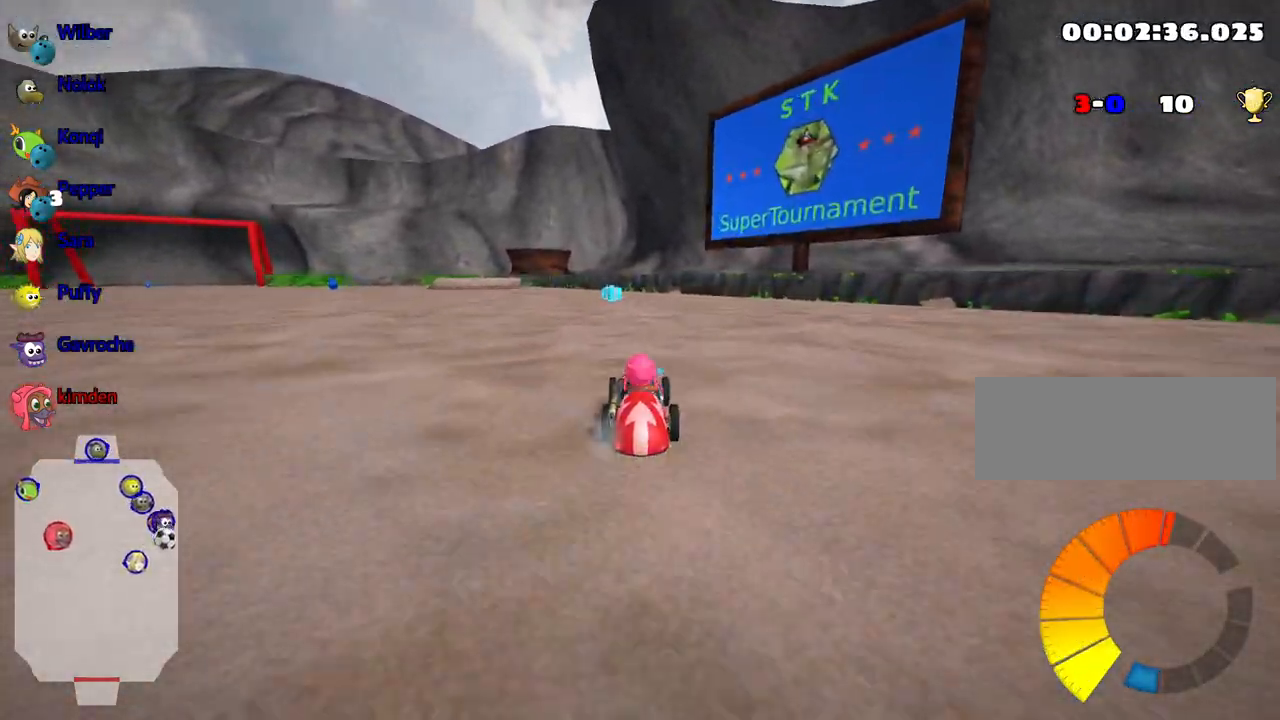
{"keys": ["left", "up"], "events": [[400, "left", "down"]]}
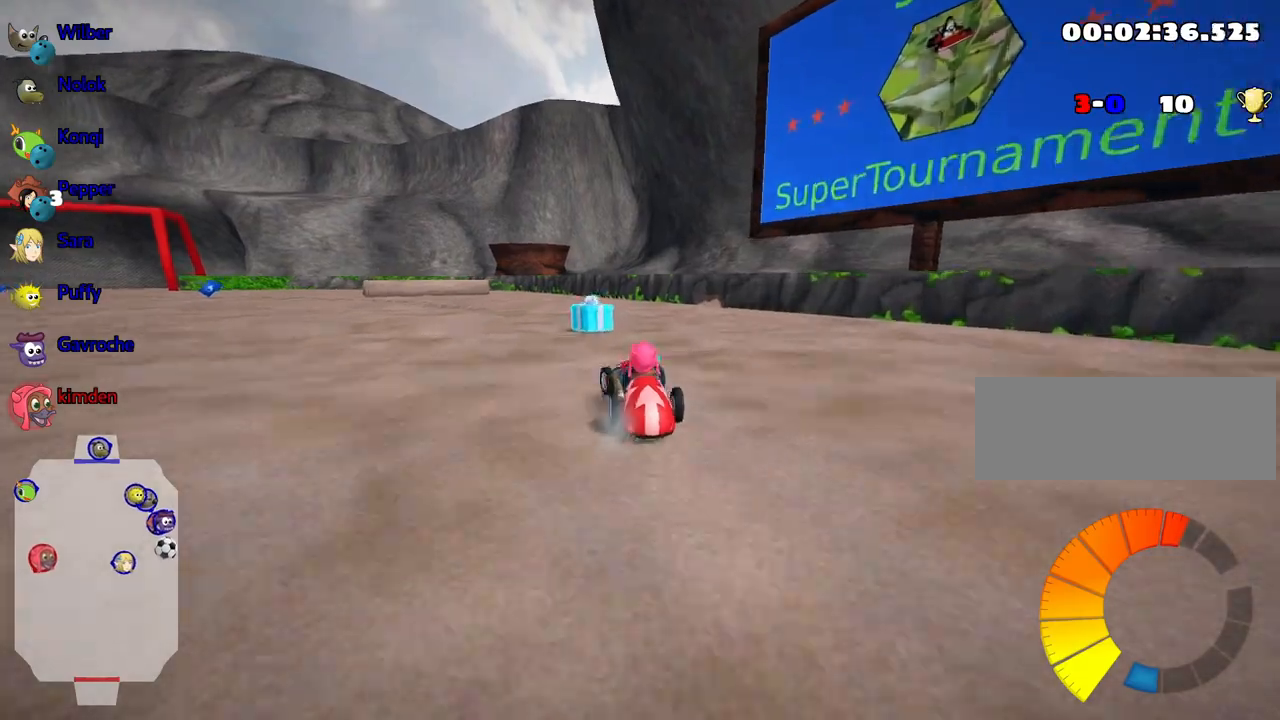
{"keys": ["up"], "events": [[450, "left", "up"]]}
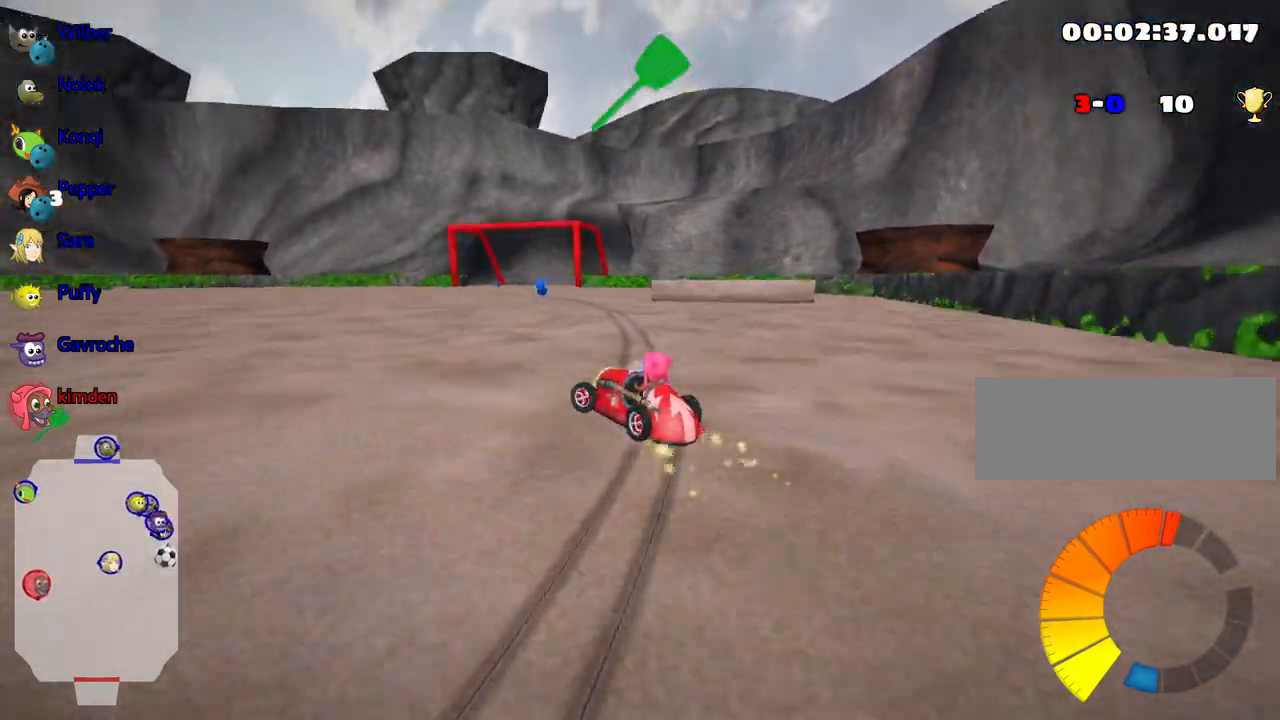
{"keys": ["right", "up"], "events": [[167, "right", "down"]]}
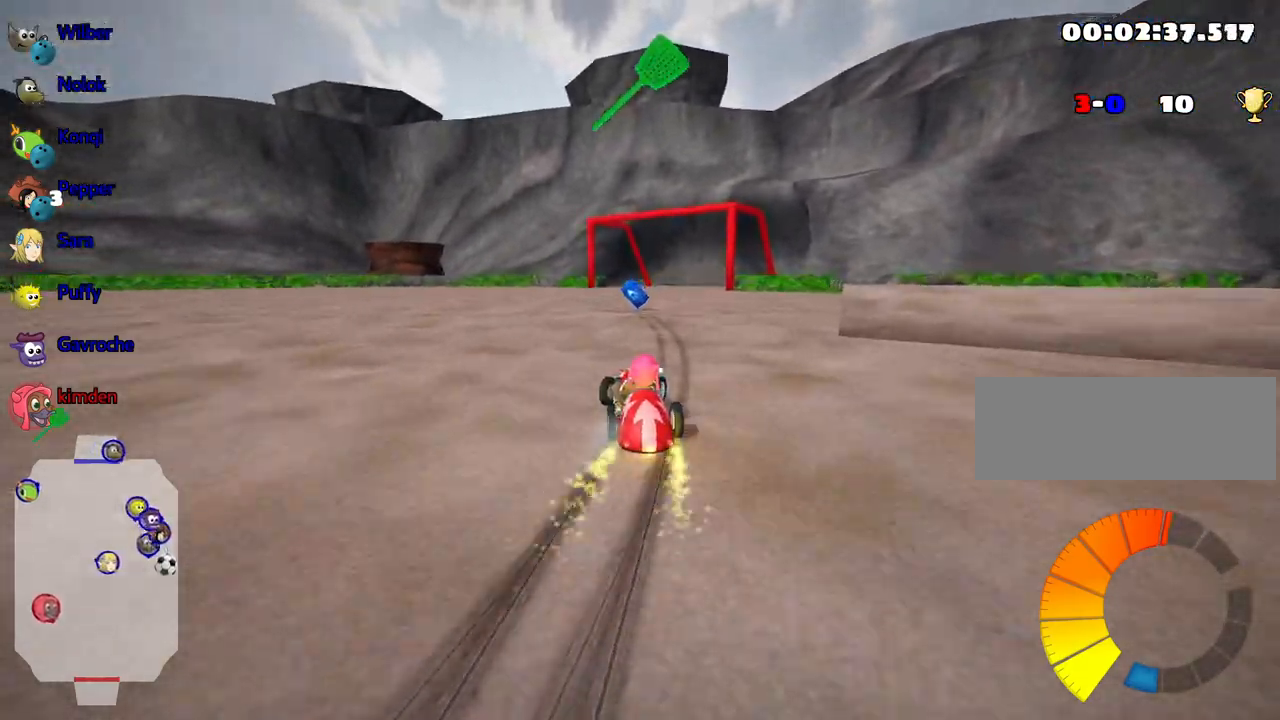
{"keys": ["left", "up"], "events": [[217, "right", "up"], [250, "left", "down"]]}
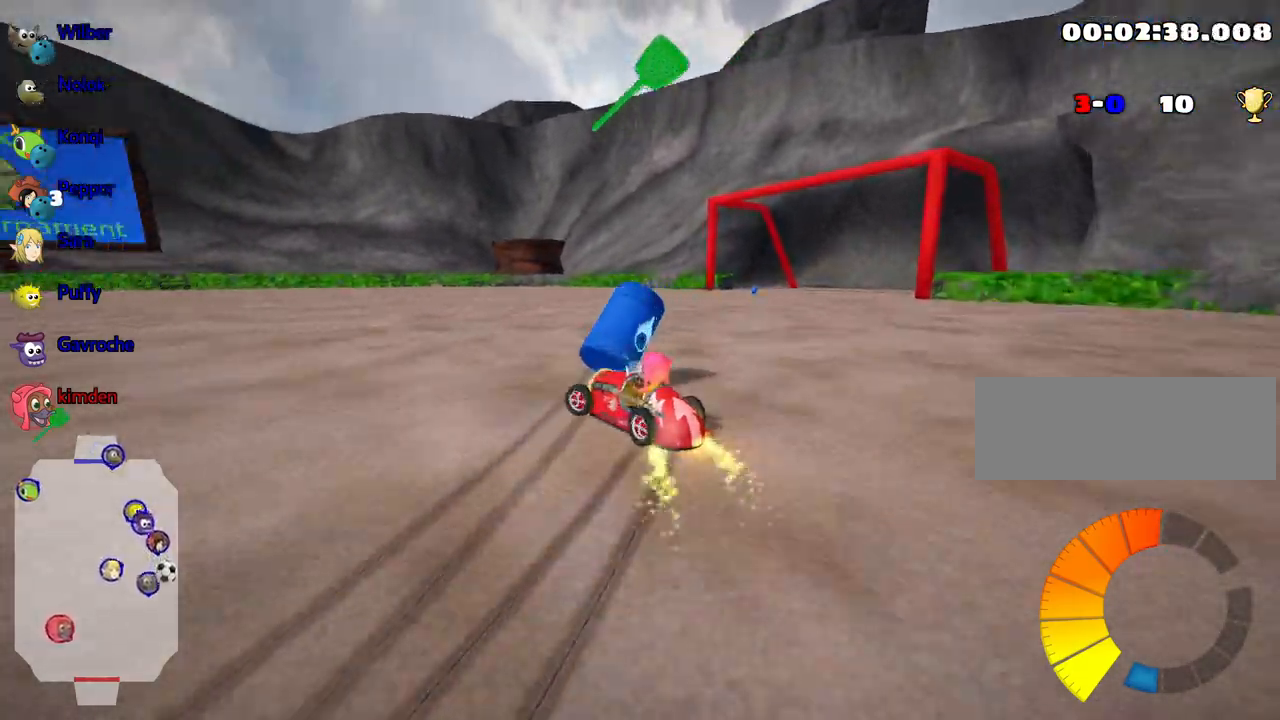
{"keys": ["up"], "events": [[217, "nitro", "down"], [383, "left", "up"], [417, "nitro", "up"]]}
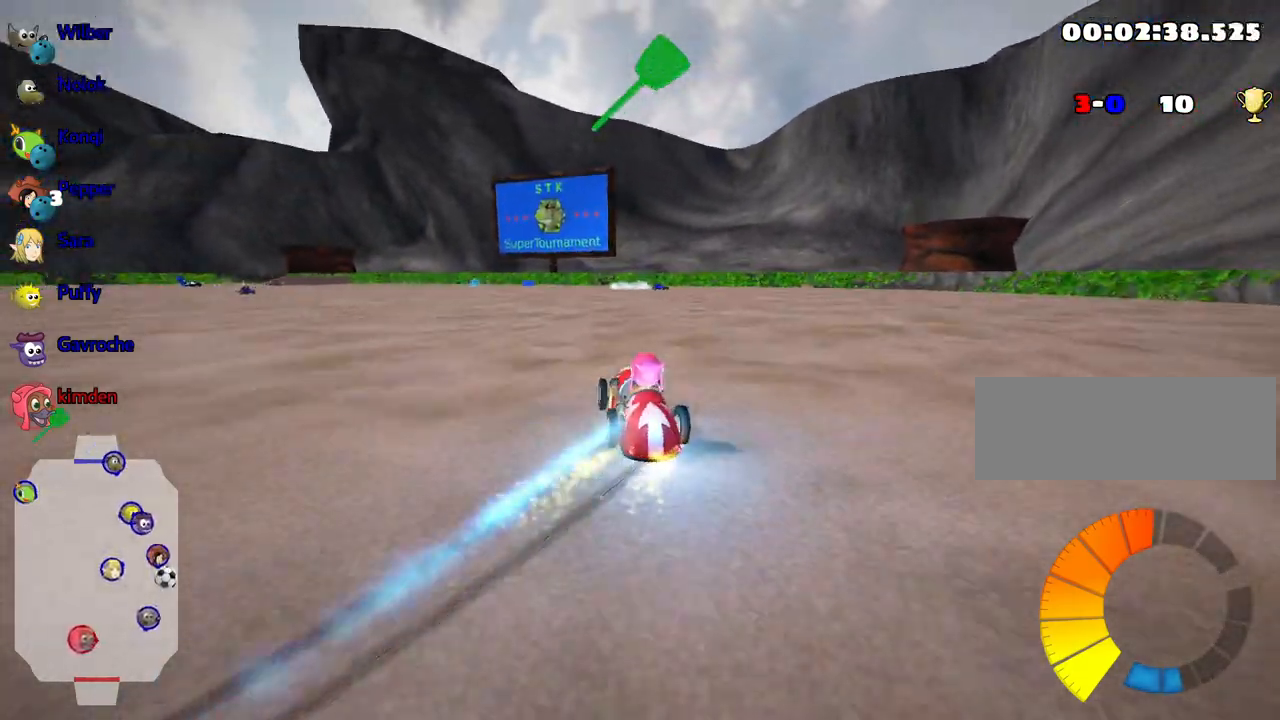
{"keys": ["up"], "events": [[233, "right", "down"], [317, "right", "up"]]}
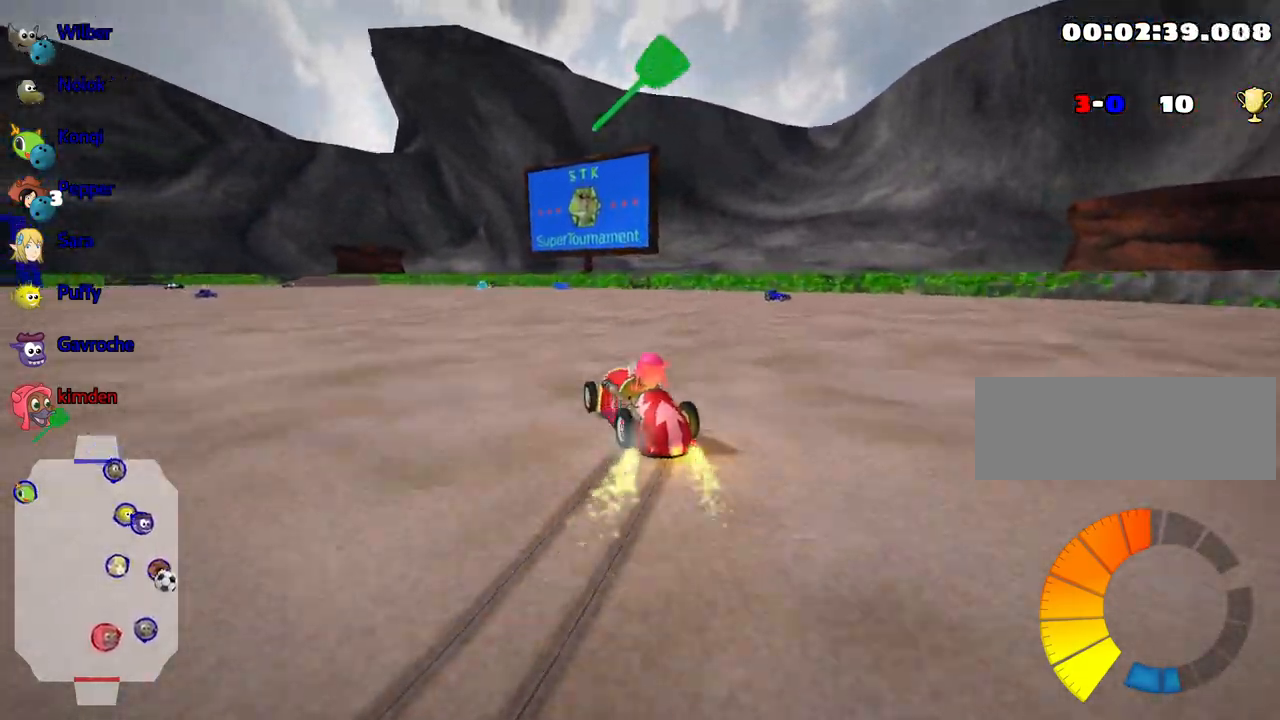
{"keys": ["right", "up"], "events": [[333, "right", "down"]]}
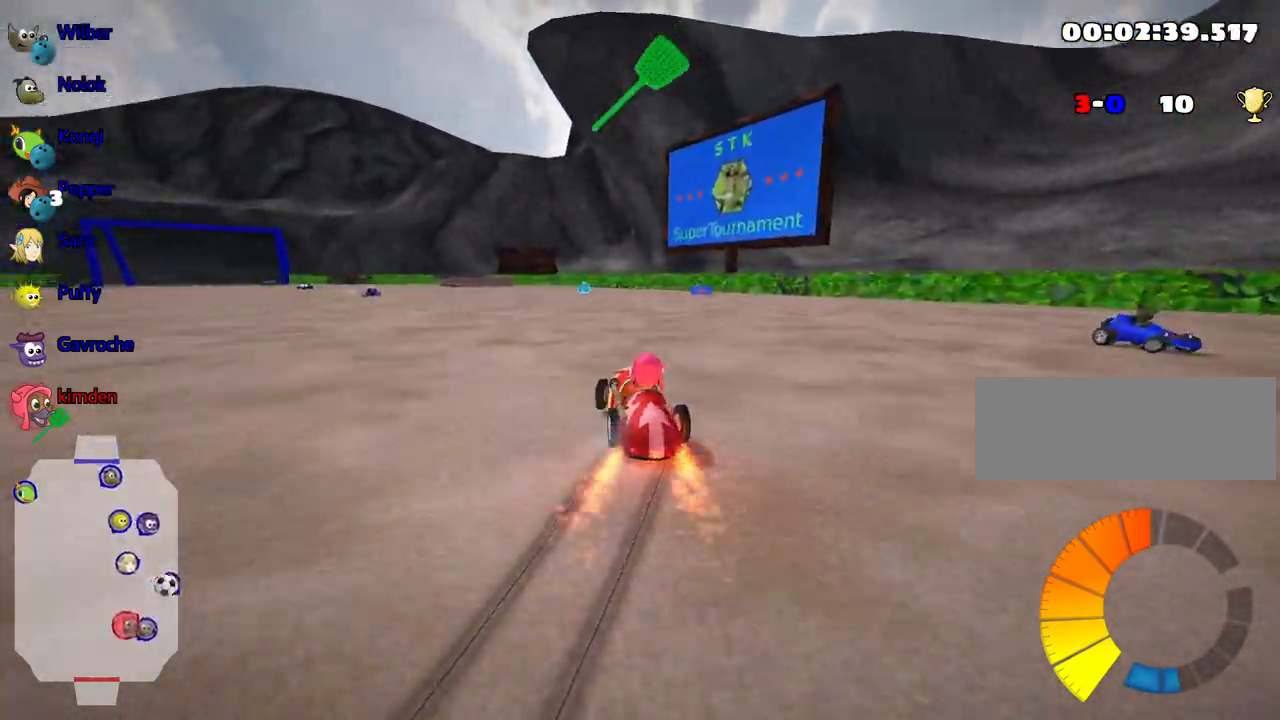
{"keys": ["up"], "events": [[283, "nitro", "down"], [367, "right", "up"], [400, "nitro", "up"]]}
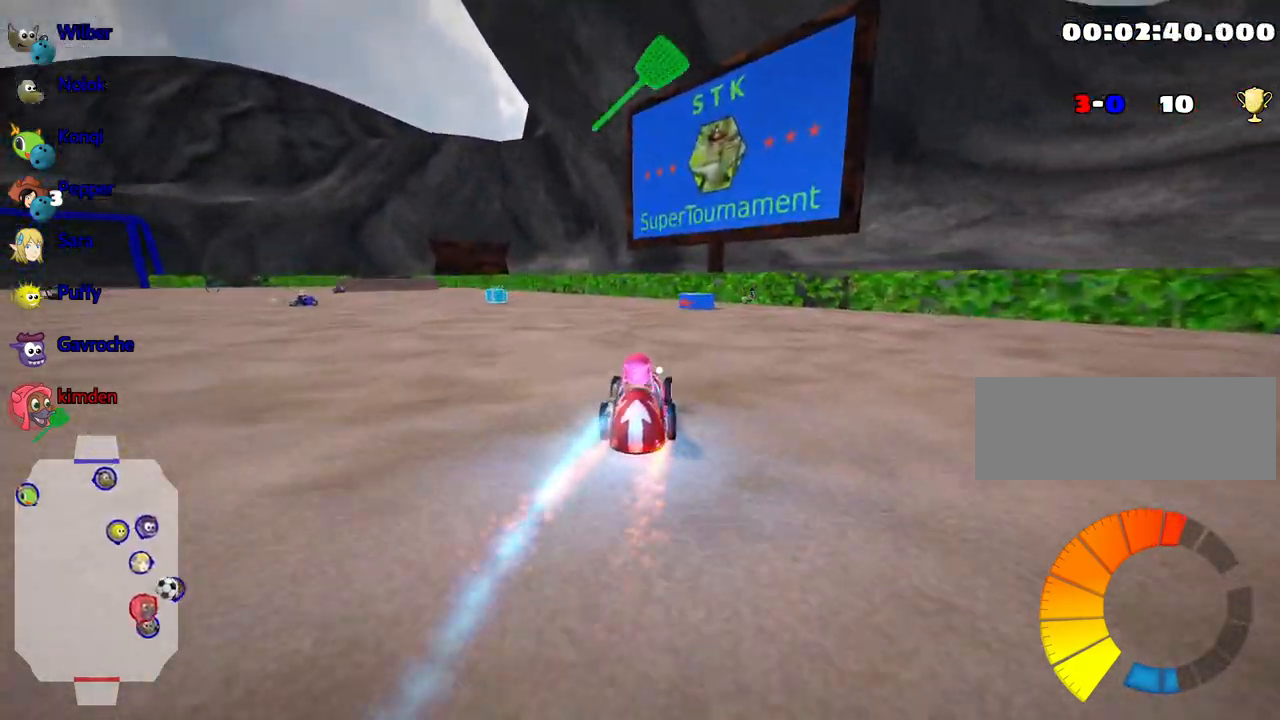
{"keys": ["fire", "left", "up"], "events": [[83, "right", "down"], [250, "right", "up"], [267, "left", "down"], [467, "fire", "down"]]}
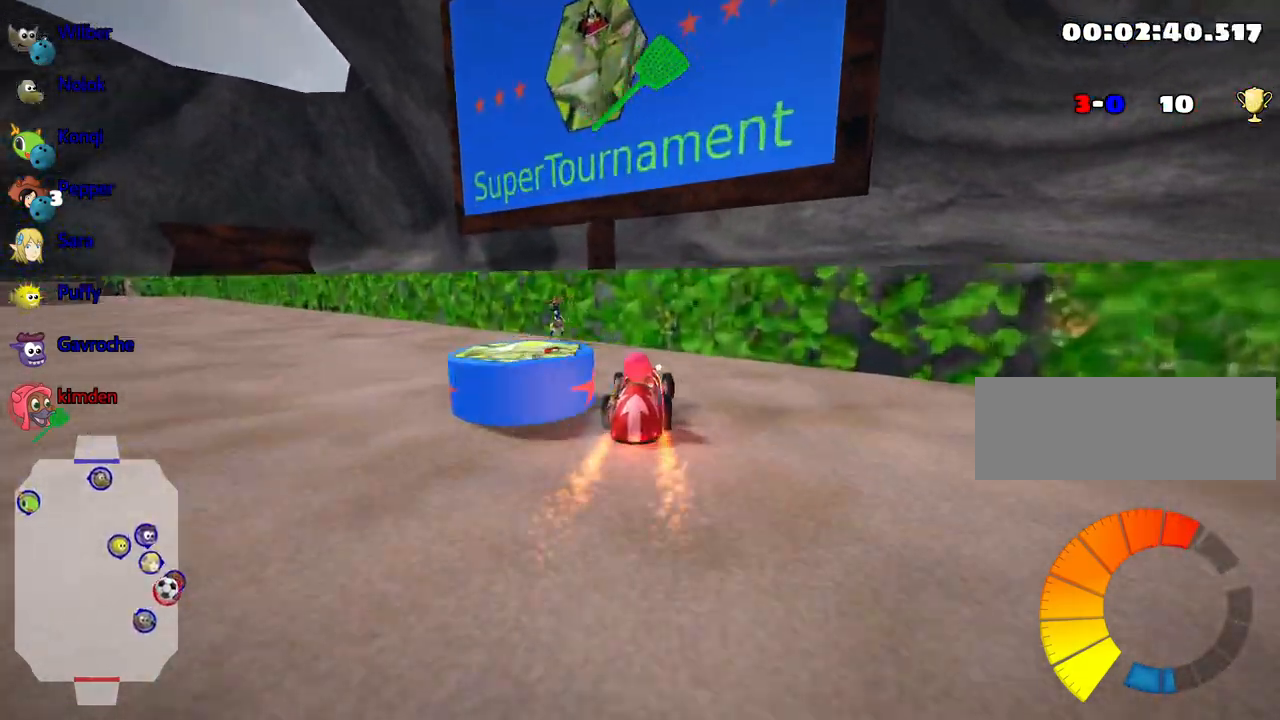
{"keys": ["left", "up"], "events": [[133, "fire", "up"]]}